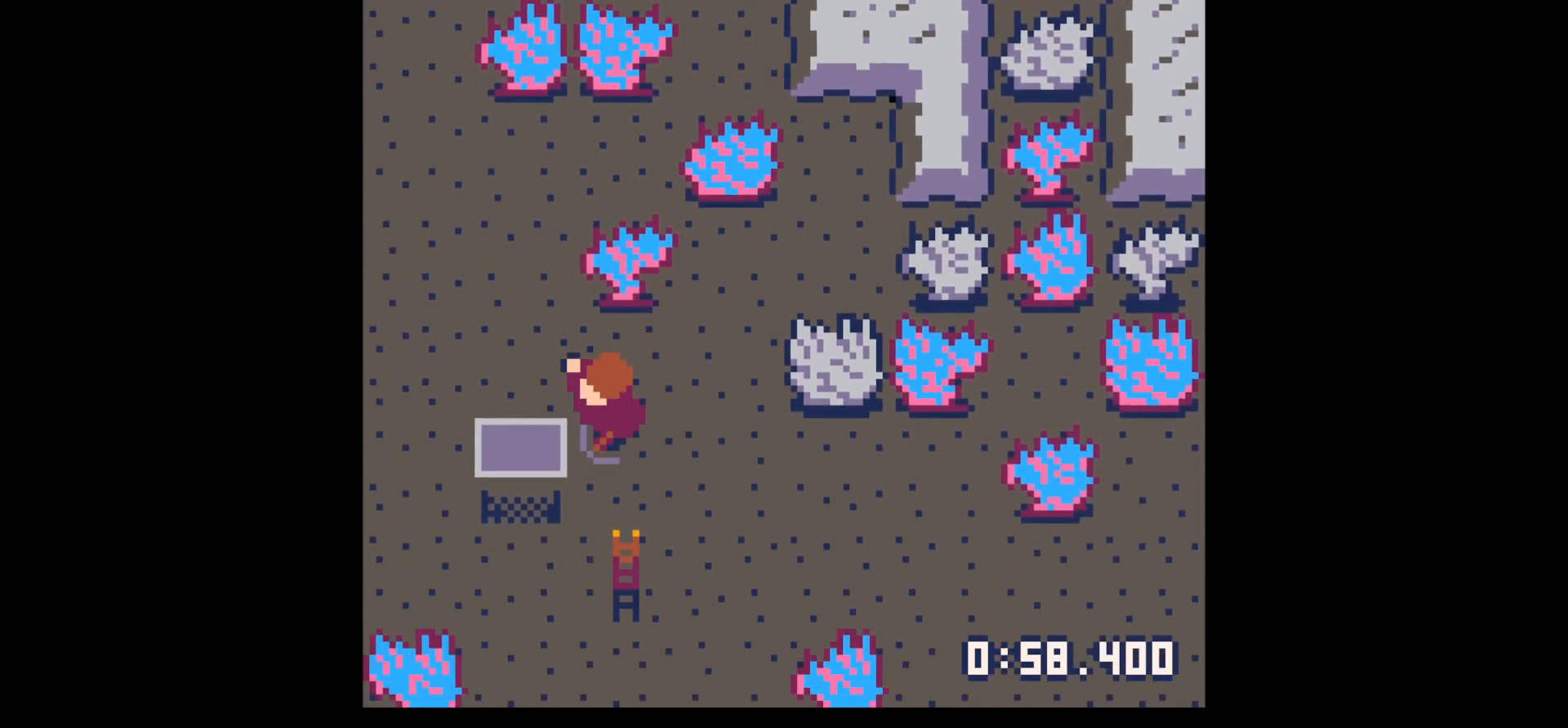
Gameplay with keyboard; each line is a JSON object with the keys held at the frame after it. "events" lists presses ("down") and releases ("up") of "down", "left", "right", "up", "x" and "z" between this image and that frame as [ms after this image, input, new state], when the widget could be followed in between. No other keys are recorded. Mouse input is not recorded.
{"keys": ["down"], "events": [[150, "down", "up"], [184, "left", "up"], [184, "x", "down"], [284, "x", "up"], [334, "x", "down"], [434, "down", "down"], [434, "x", "up"]]}
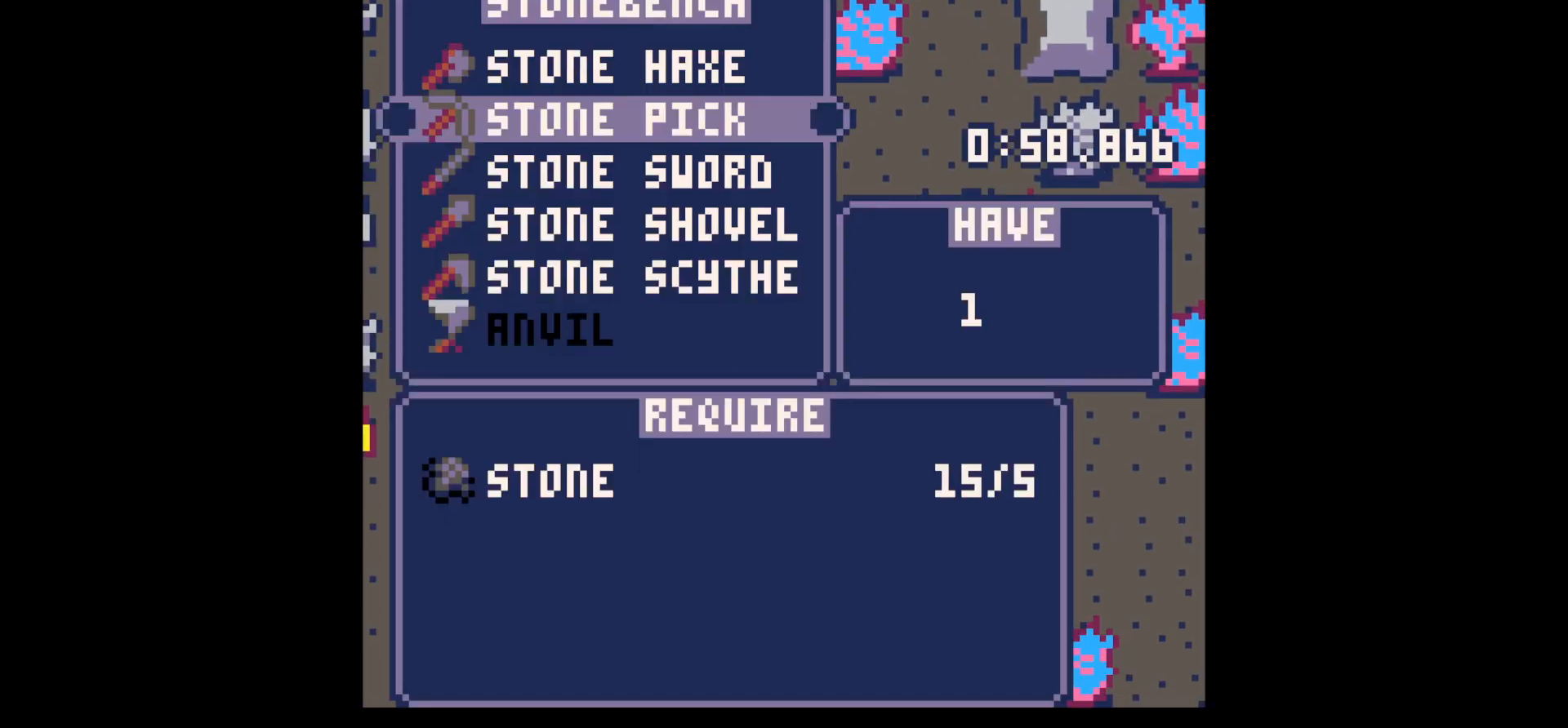
{"keys": ["x", "z"], "events": [[17, "down", "up"], [67, "down", "down"], [167, "down", "up"], [217, "x", "down"], [267, "down", "down"], [267, "x", "up"], [350, "down", "up"], [350, "x", "down"], [484, "z", "down"]]}
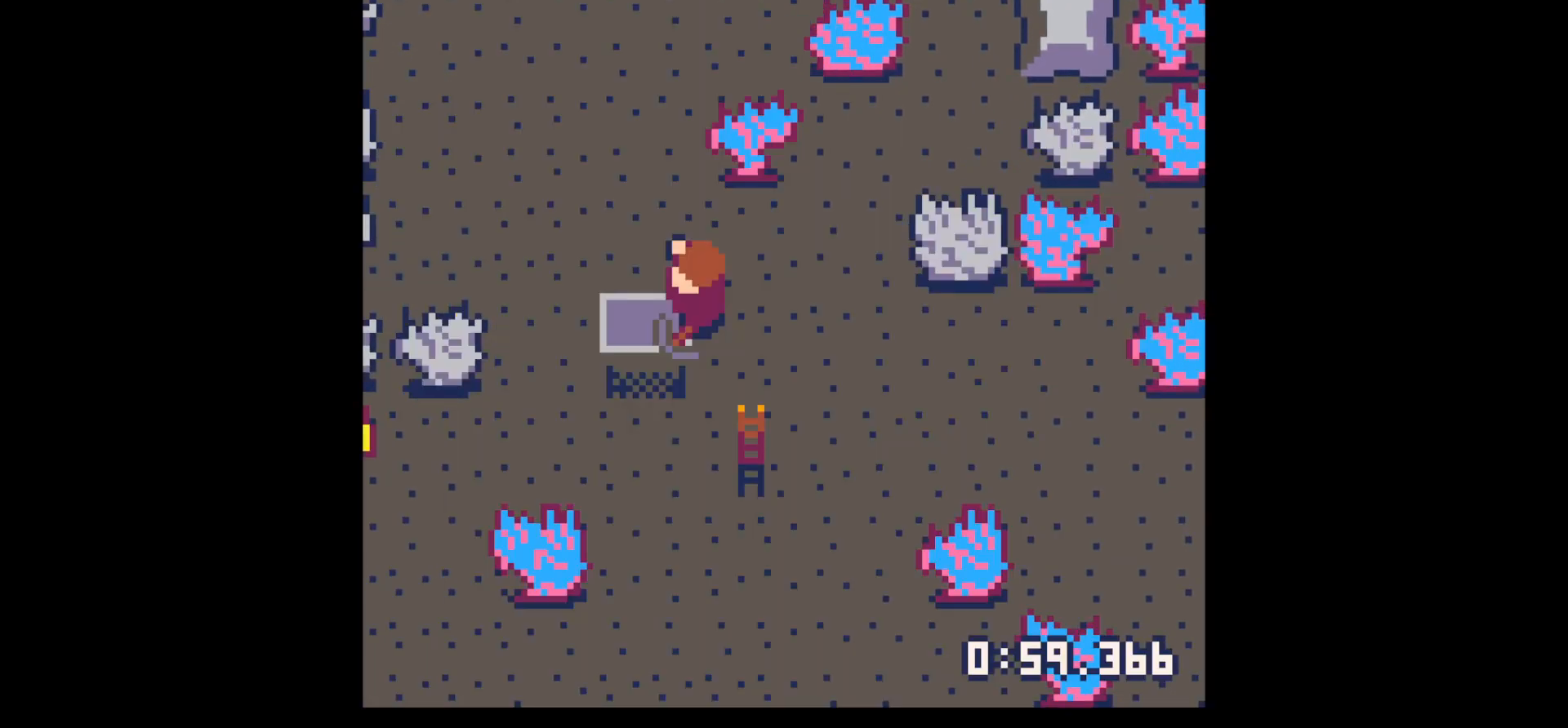
{"keys": ["up", "x", "z"], "events": [[34, "x", "up"], [34, "z", "up"], [184, "z", "down"], [234, "up", "down"], [317, "z", "up"], [367, "up", "up"], [400, "x", "down"], [500, "up", "down"], [500, "z", "down"]]}
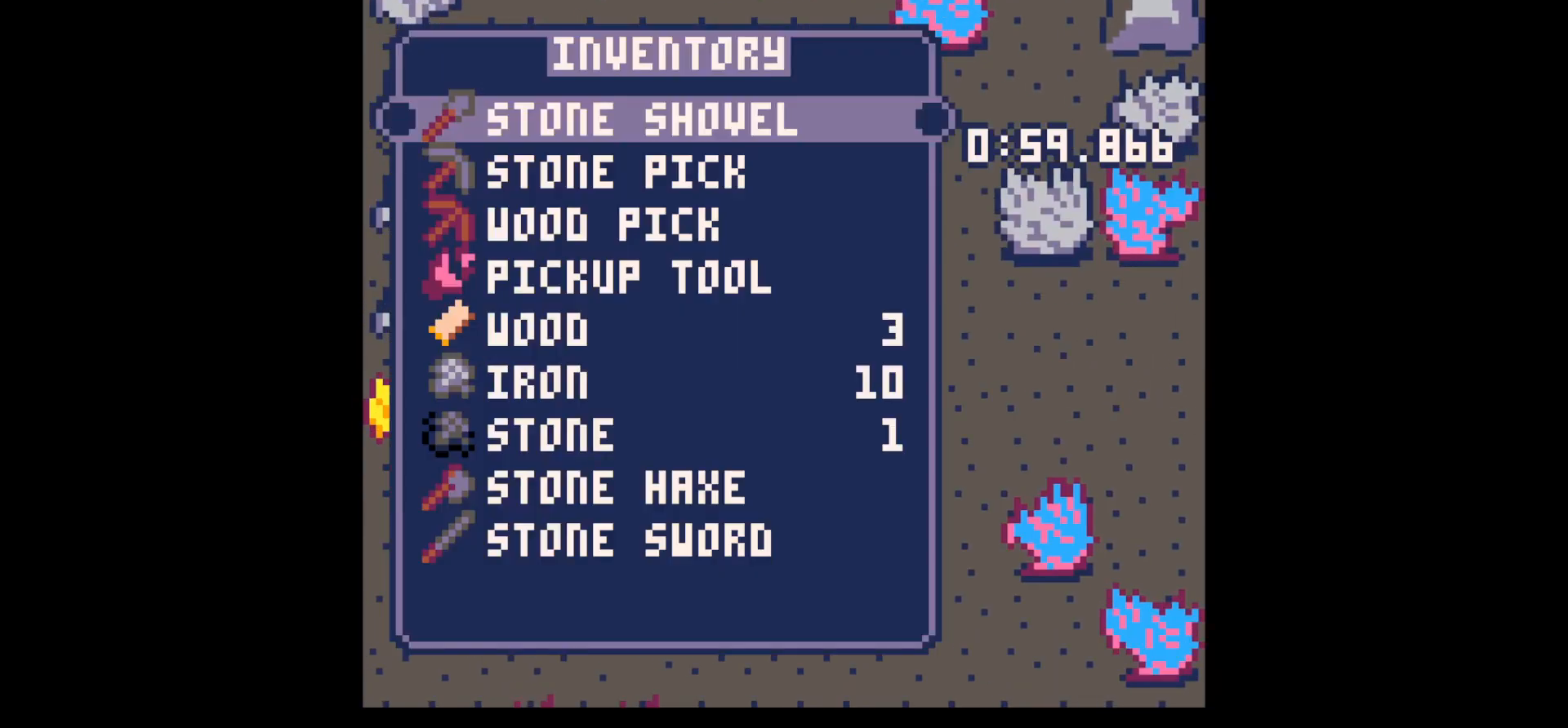
{"keys": ["down", "x"], "events": [[50, "x", "up"], [100, "z", "up"], [150, "up", "up"], [200, "x", "down"], [250, "up", "down"], [250, "z", "down"], [284, "x", "up"], [384, "up", "up"], [384, "z", "up"], [434, "x", "down"], [467, "down", "down"]]}
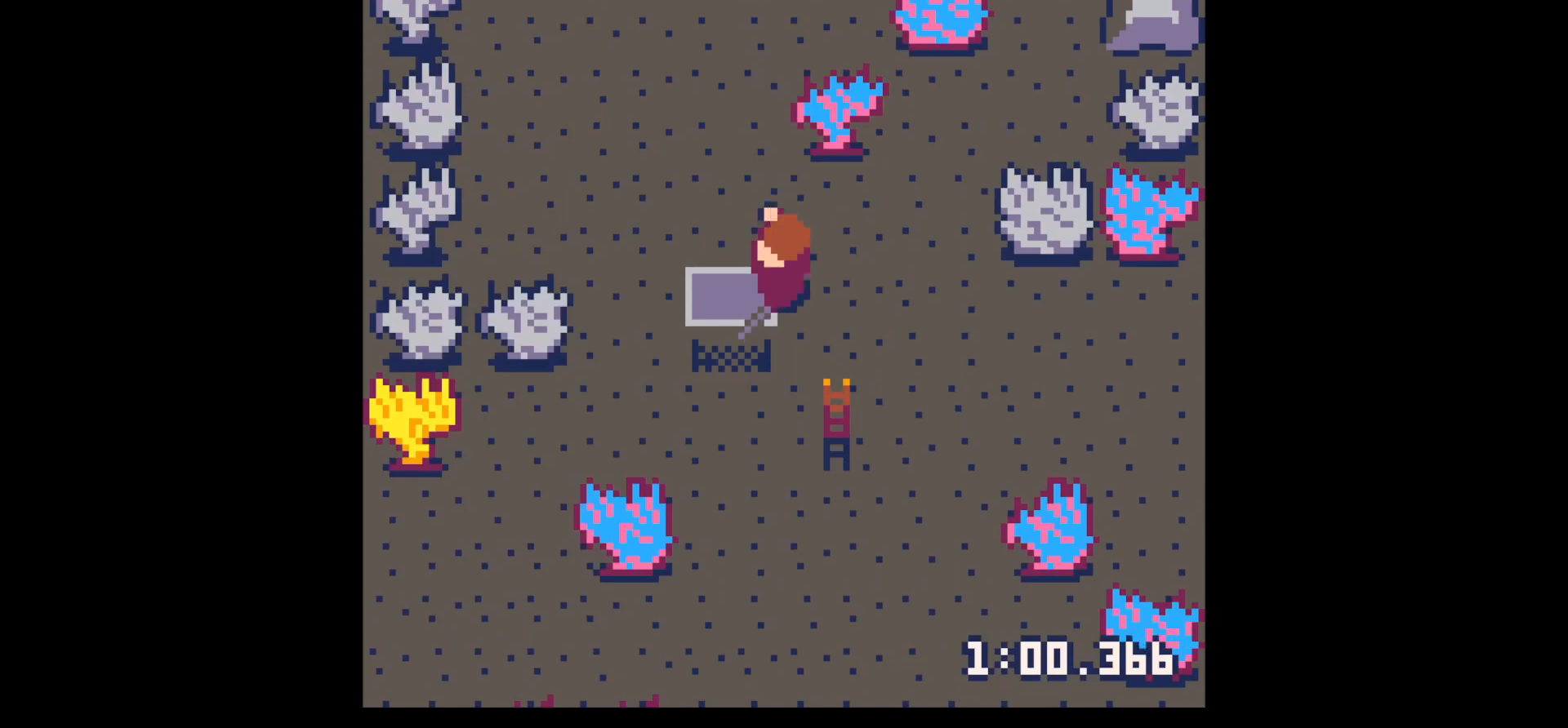
{"keys": ["right"], "events": [[17, "x", "up"], [400, "down", "up"], [450, "z", "down"], [484, "right", "down"], [484, "z", "up"]]}
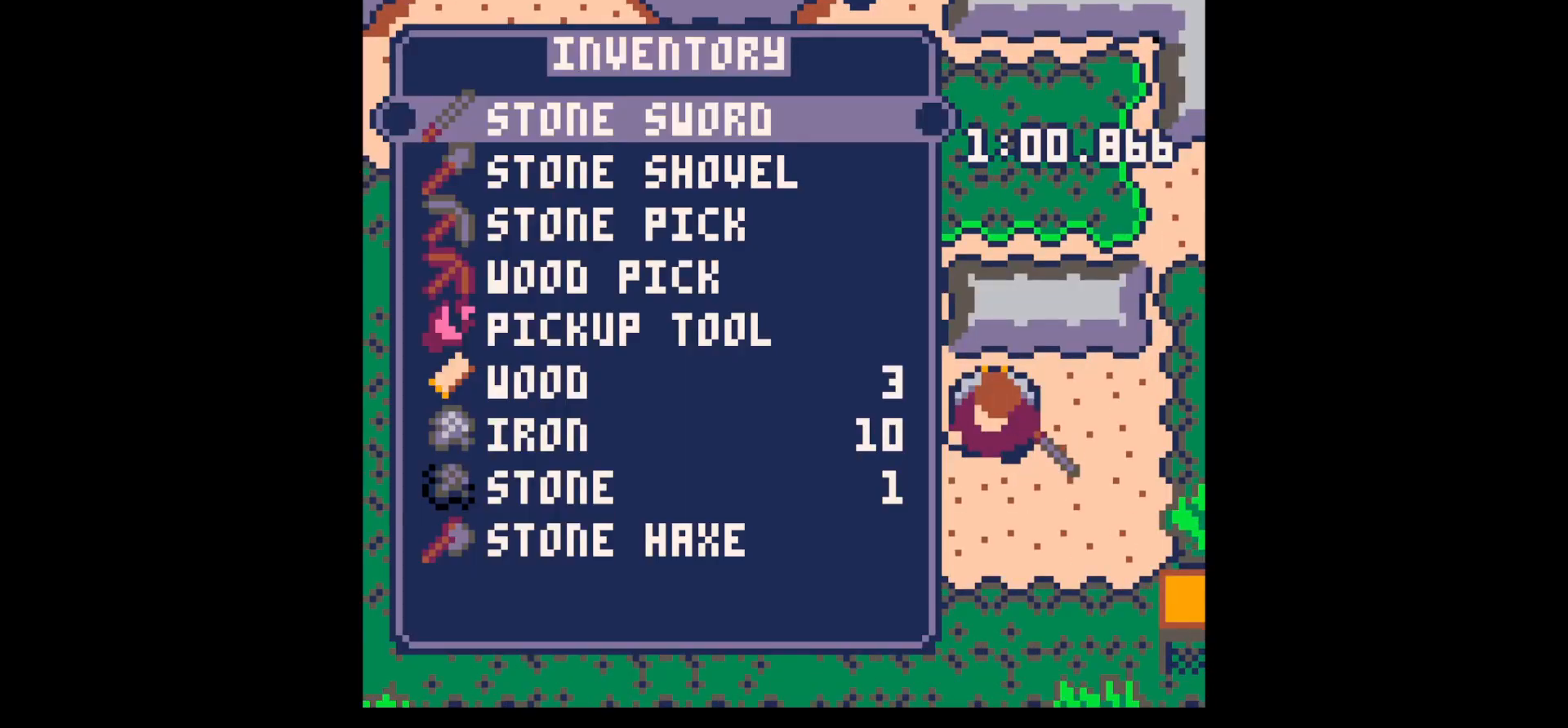
{"keys": ["x"], "events": [[184, "right", "up"], [367, "up", "down"], [450, "up", "up"], [450, "x", "down"]]}
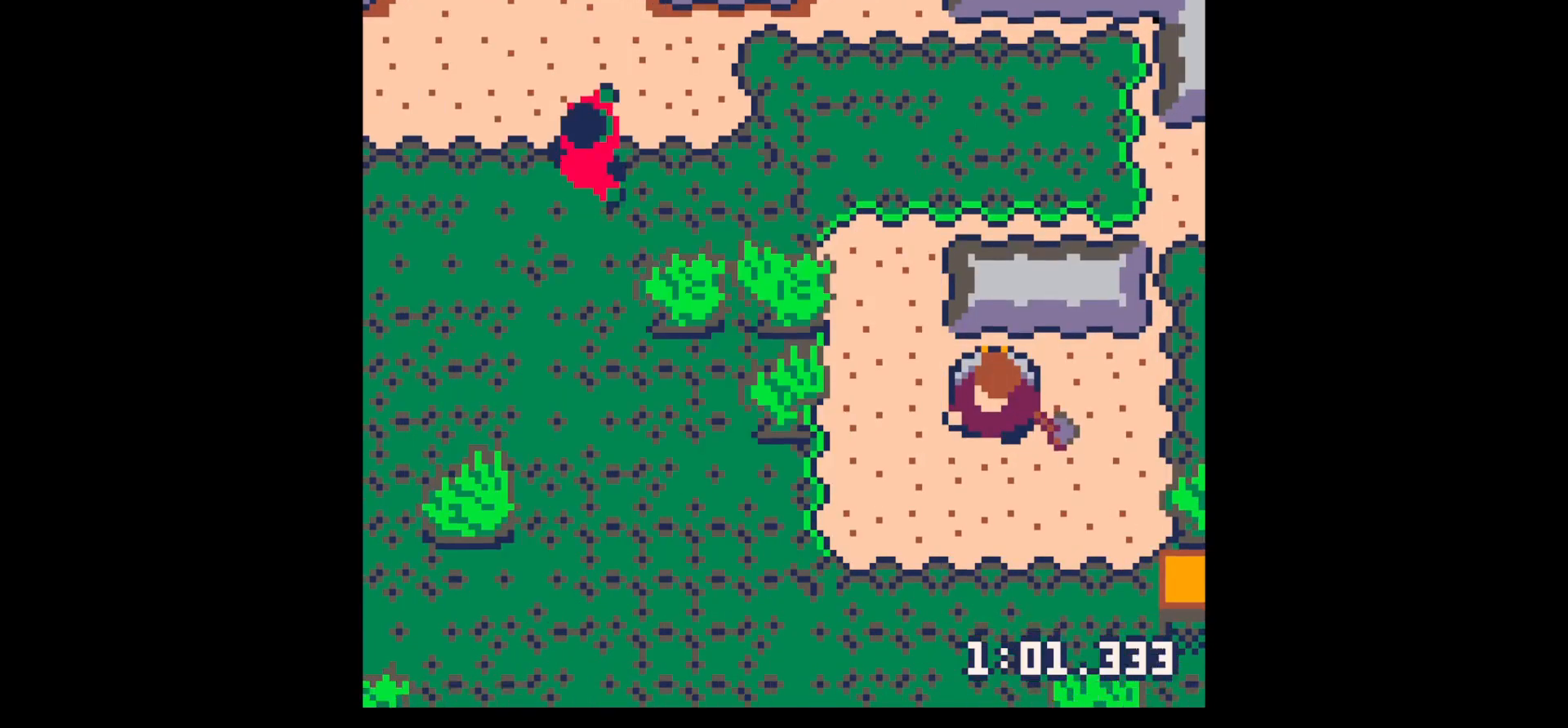
{"keys": ["right", "x"], "events": [[50, "right", "down"], [50, "x", "up"], [150, "down", "down"], [234, "down", "up"], [467, "x", "down"]]}
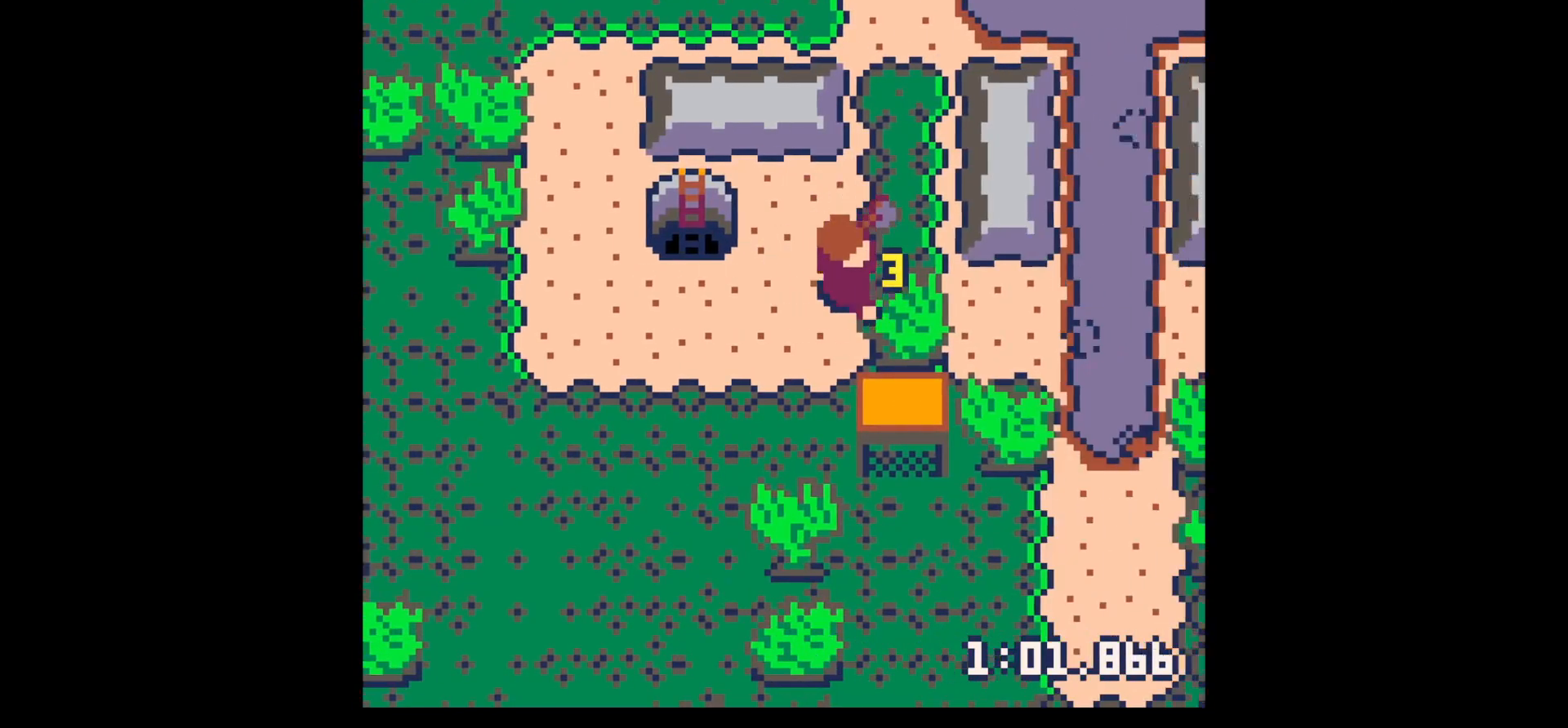
{"keys": ["right", "x"], "events": [[200, "right", "up"], [450, "right", "down"]]}
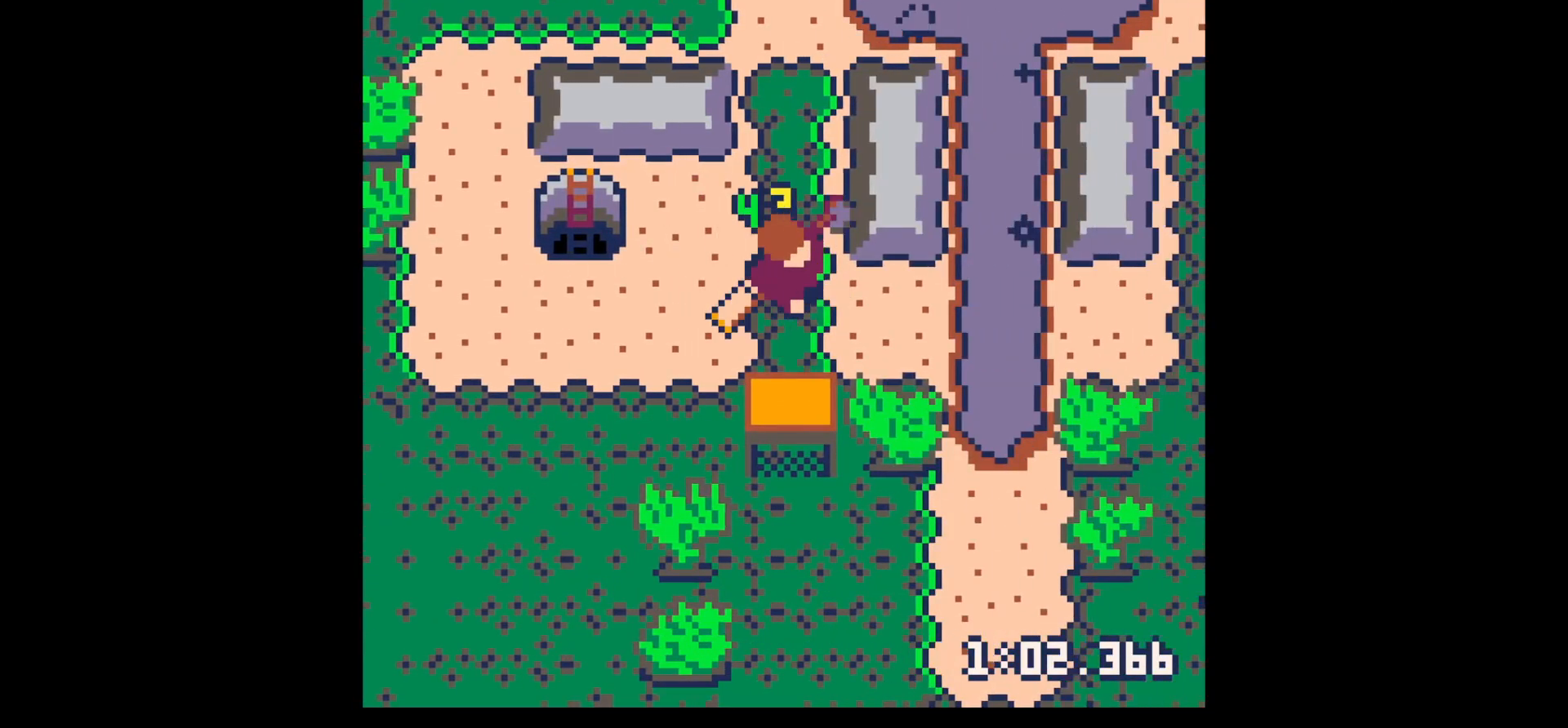
{"keys": ["down", "x"], "events": [[34, "x", "up"], [84, "down", "down"], [367, "right", "up"], [417, "x", "down"]]}
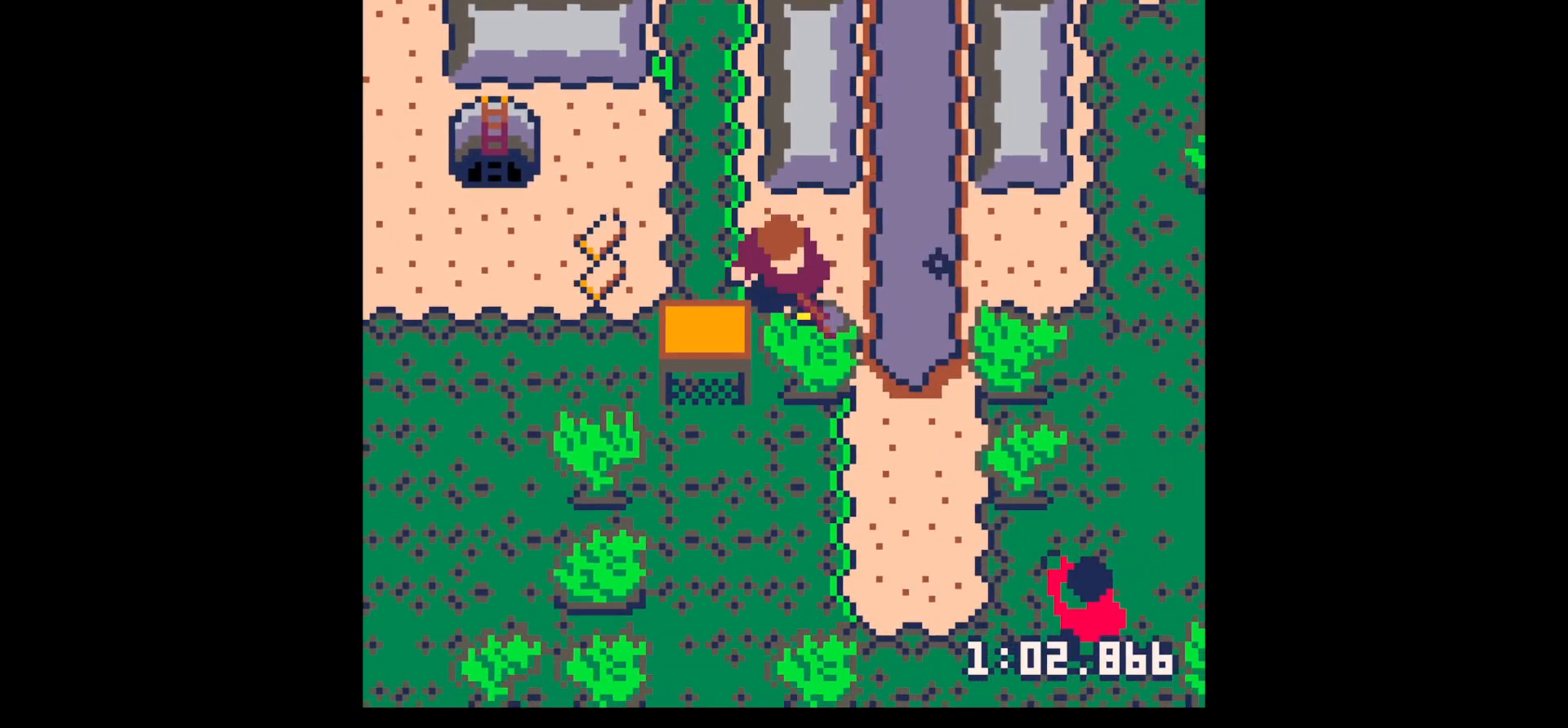
{"keys": ["down", "right"], "events": [[284, "right", "down"], [384, "x", "up"]]}
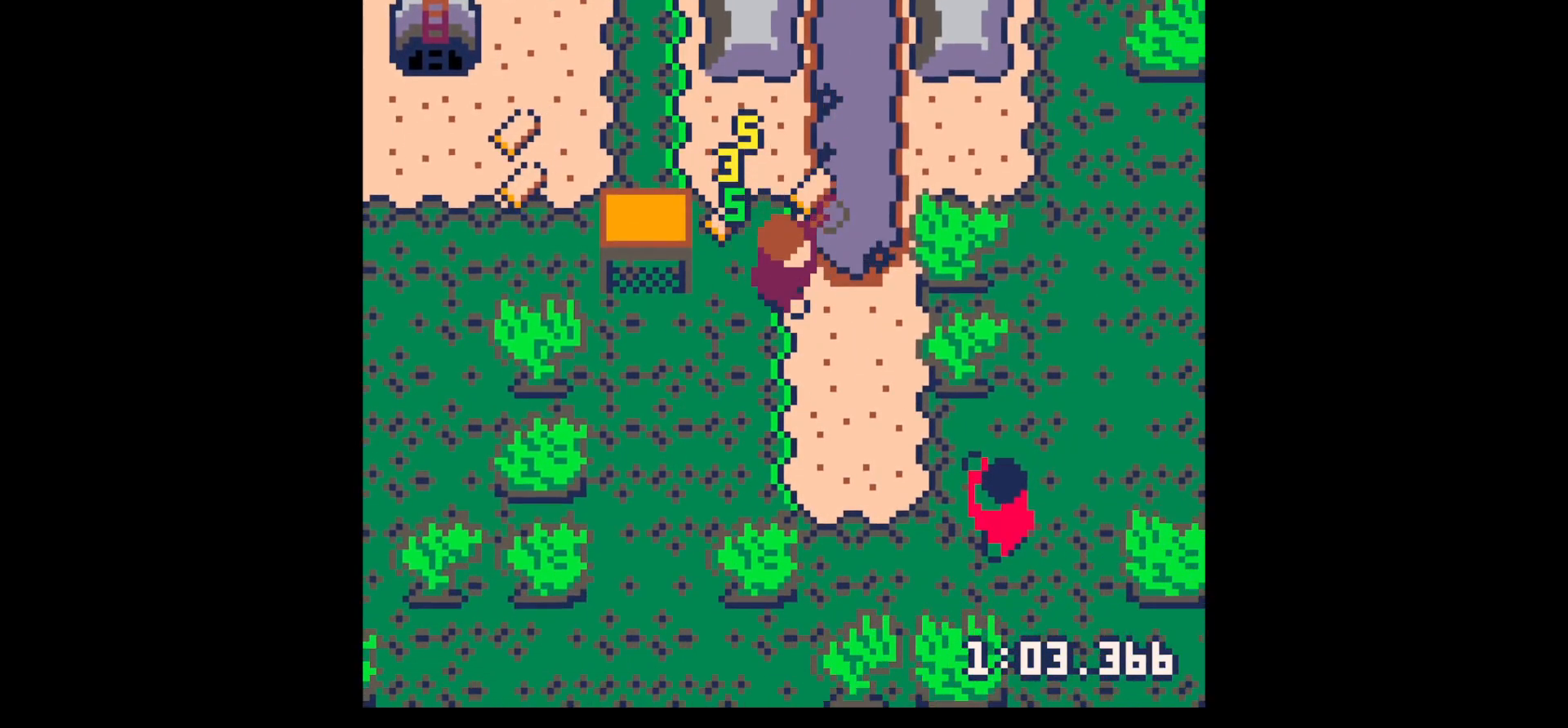
{"keys": ["right", "up"], "events": [[17, "down", "up"], [17, "right", "up"], [67, "left", "down"], [200, "left", "up"], [200, "right", "down"], [200, "up", "down"], [300, "right", "up"], [484, "right", "down"]]}
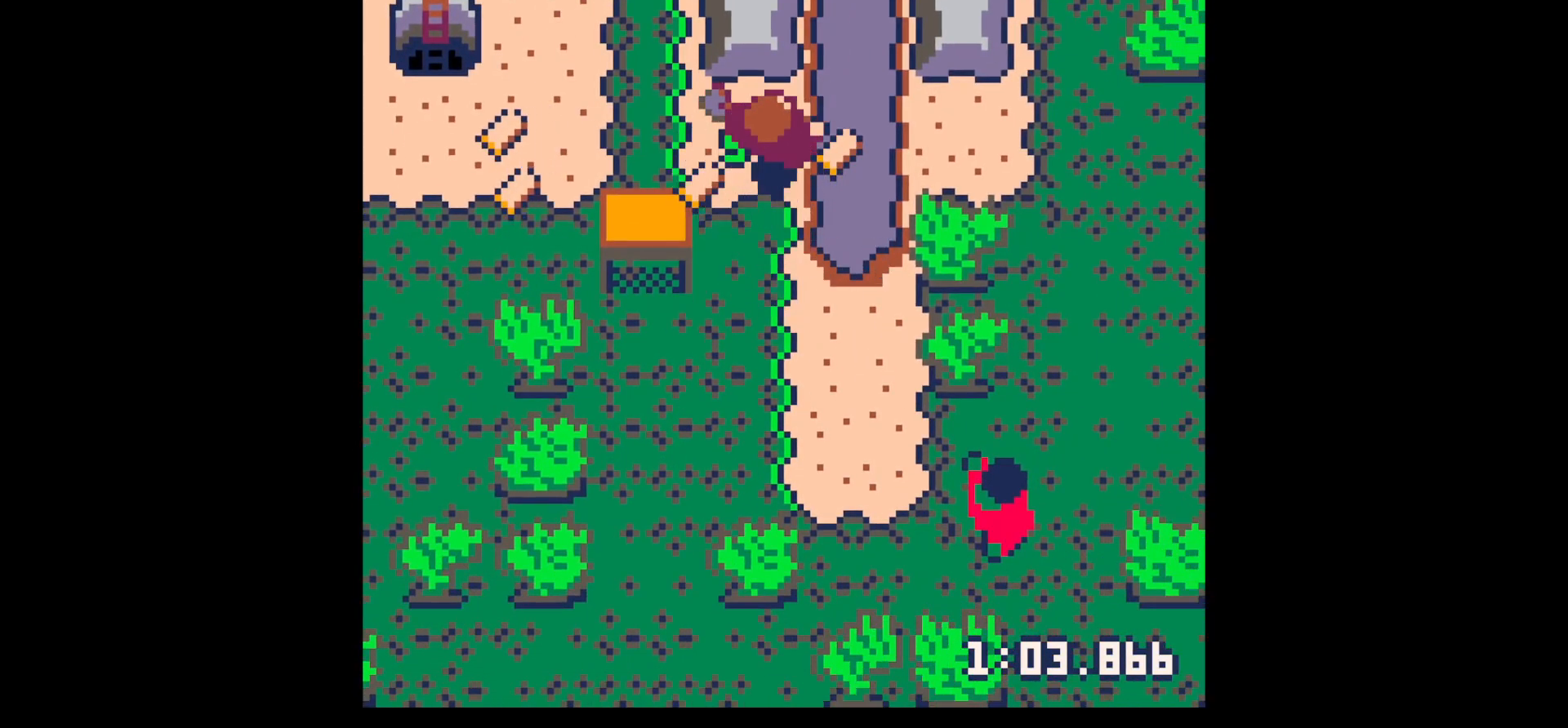
{"keys": ["down", "right"], "events": [[234, "up", "up"], [317, "down", "down"], [417, "right", "up"], [500, "right", "down"]]}
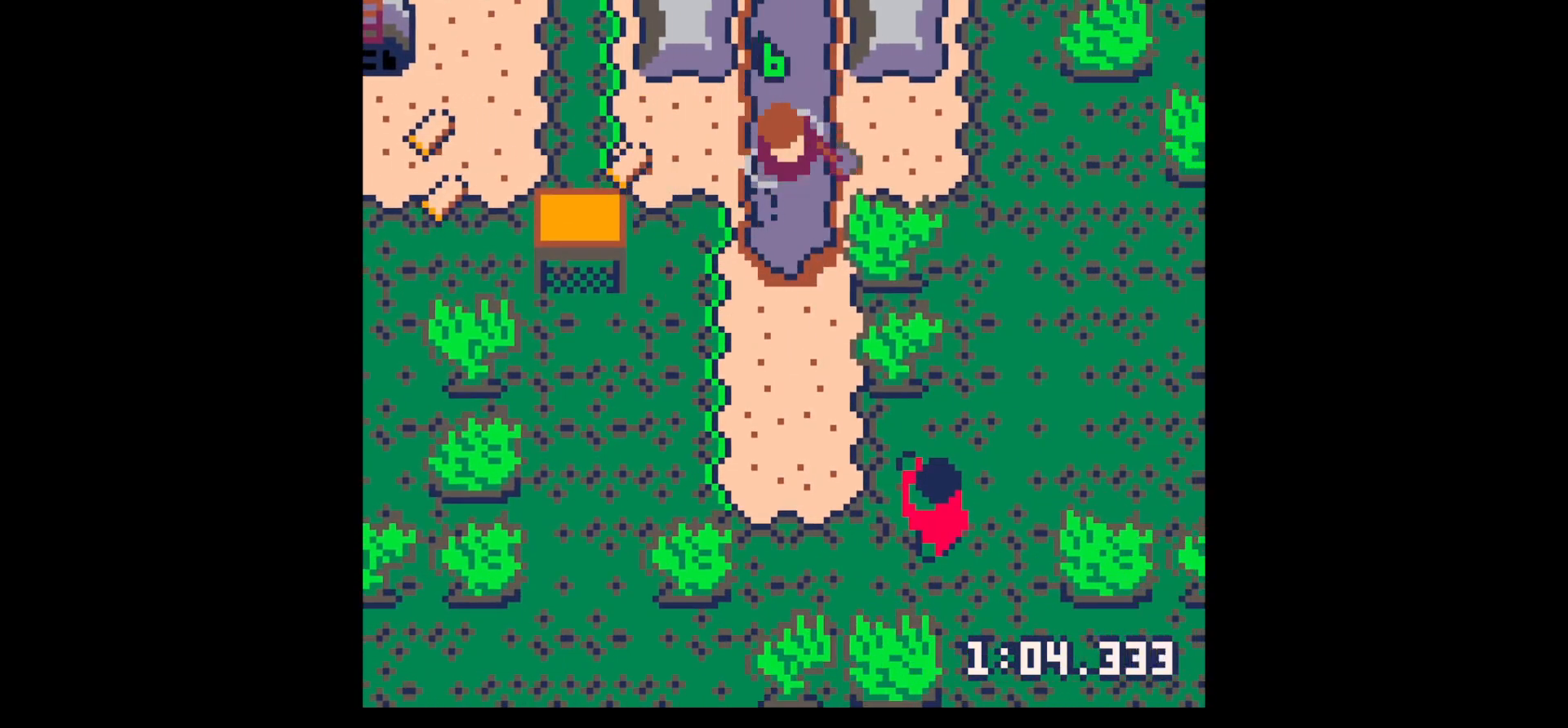
{"keys": ["down", "x"], "events": [[100, "down", "up"], [334, "down", "down"], [434, "right", "up"], [434, "x", "down"]]}
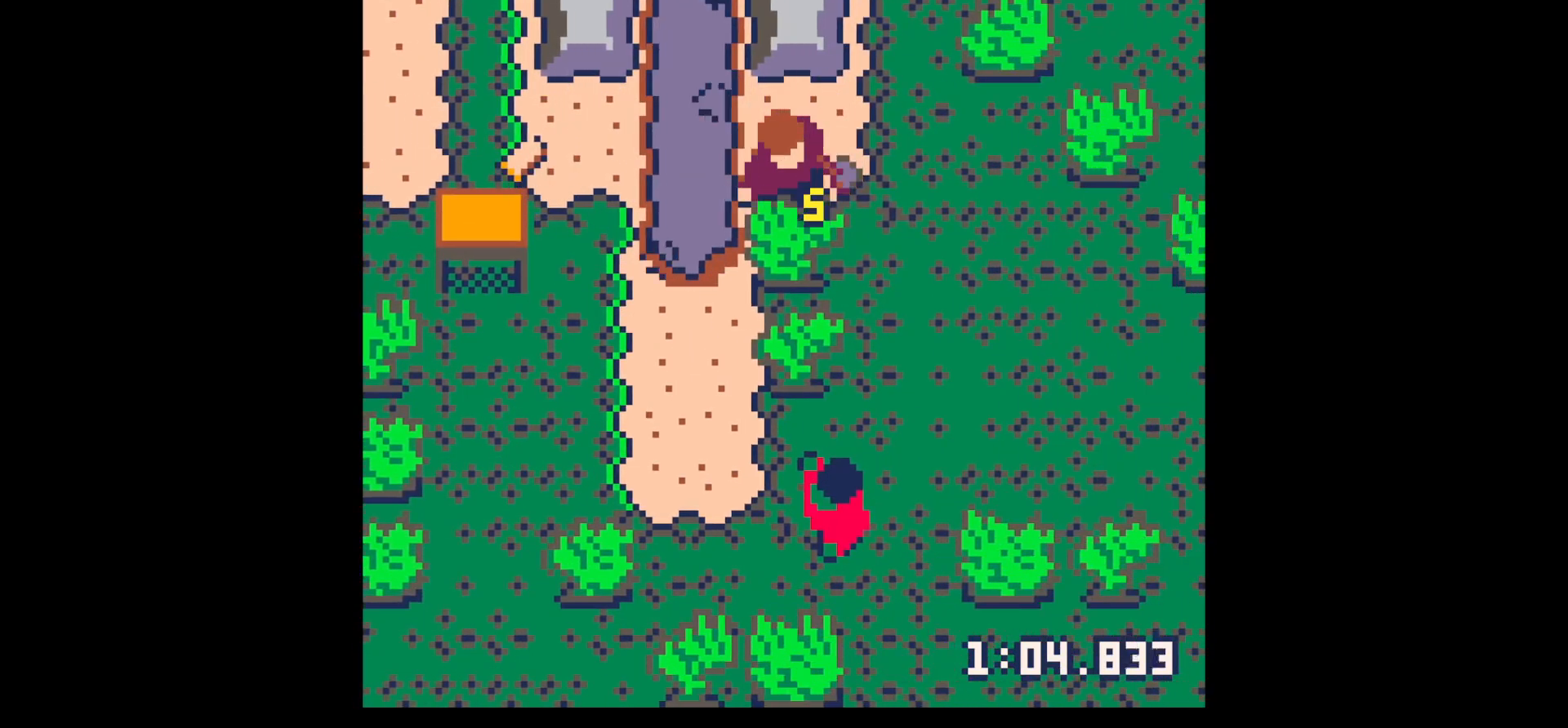
{"keys": ["down", "x"], "events": []}
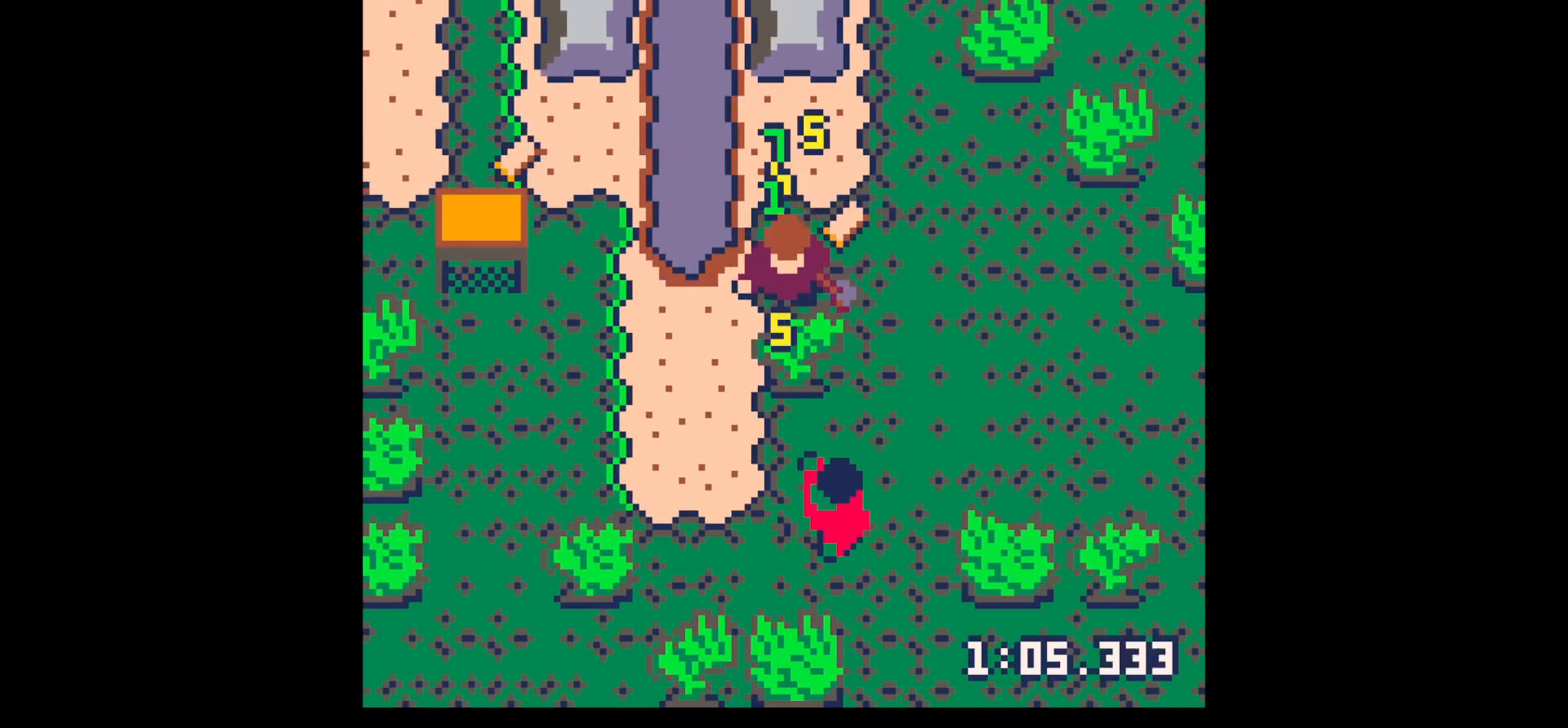
{"keys": ["right", "up"], "events": [[317, "down", "up"], [367, "right", "down"], [367, "x", "up"], [450, "right", "up"], [450, "up", "down"], [500, "right", "down"]]}
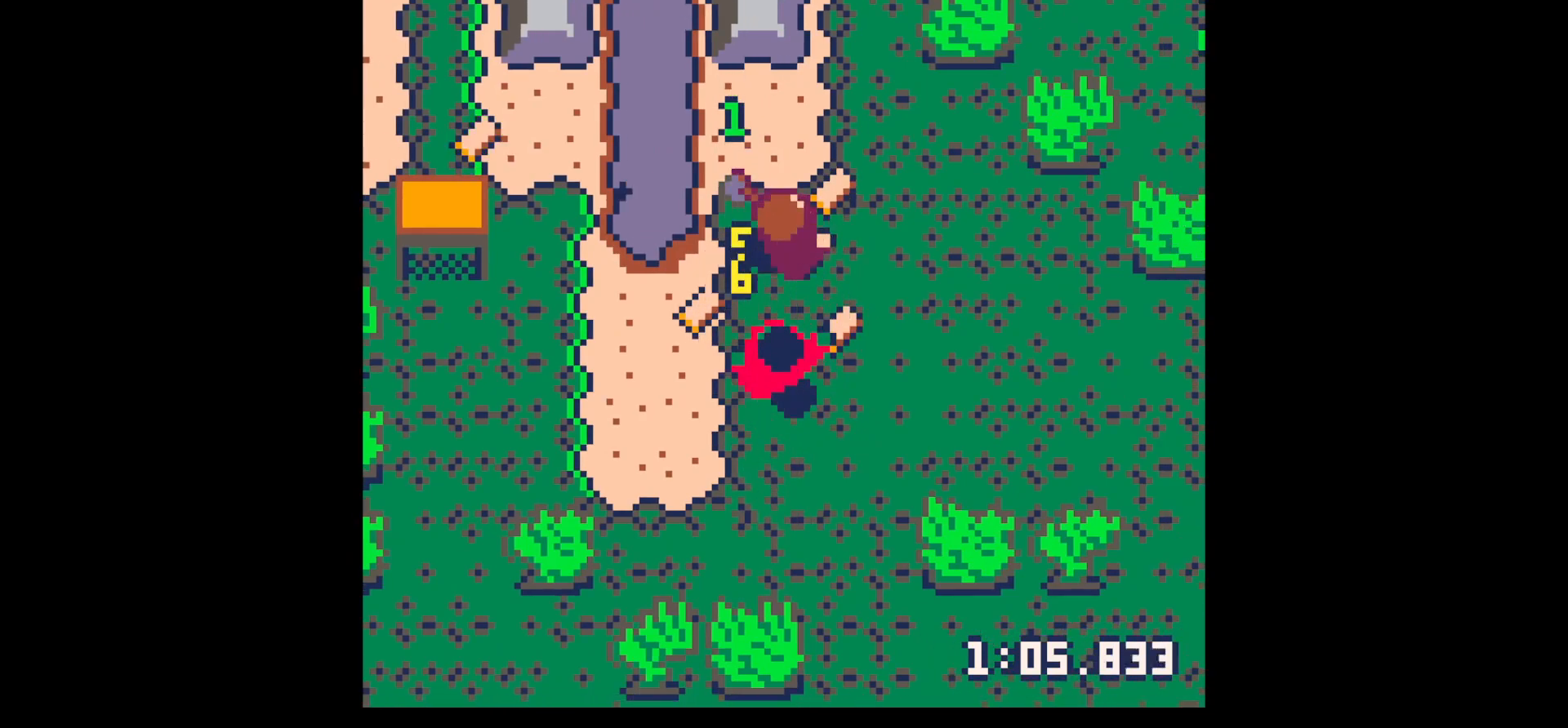
{"keys": ["down", "x"], "events": [[284, "up", "up"], [334, "right", "up"], [367, "z", "down"], [417, "down", "down"], [484, "x", "down"], [484, "z", "up"]]}
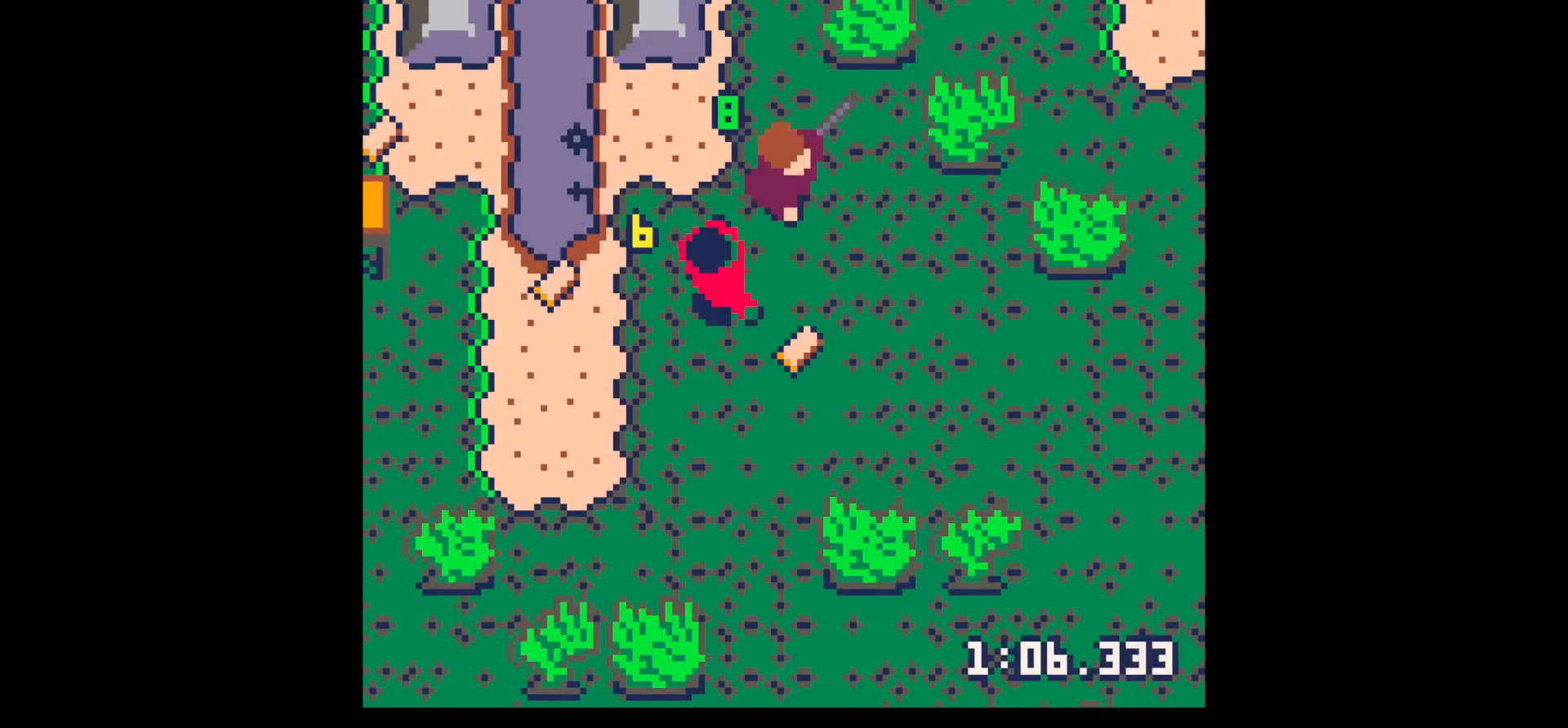
{"keys": ["x"], "events": [[34, "x", "up"], [84, "left", "down"], [167, "down", "up"], [167, "left", "up"], [167, "x", "down"], [317, "x", "up"], [400, "x", "down"]]}
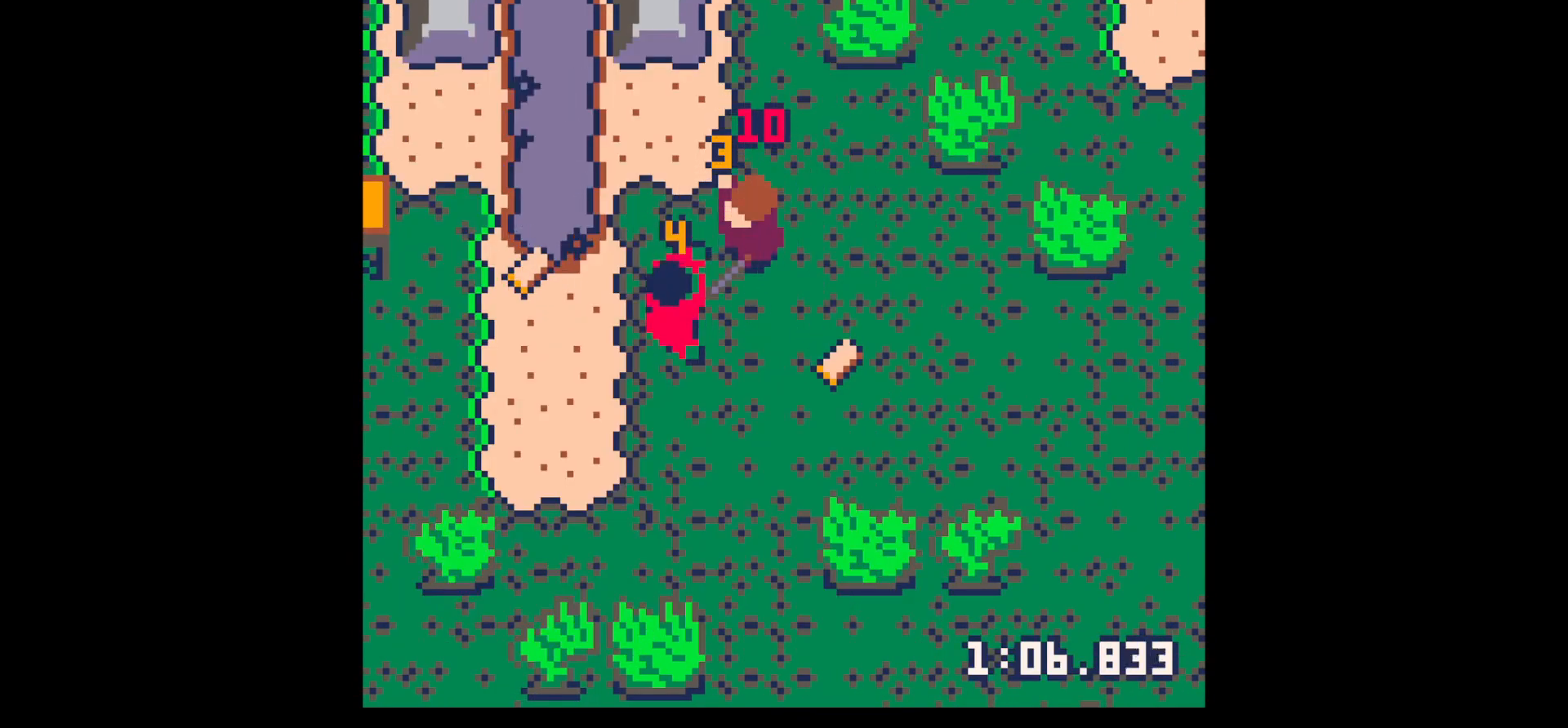
{"keys": ["down", "right"], "events": [[17, "down", "down"], [17, "left", "down"], [100, "x", "up"], [150, "down", "up"], [150, "left", "up"], [200, "right", "down"], [434, "down", "down"]]}
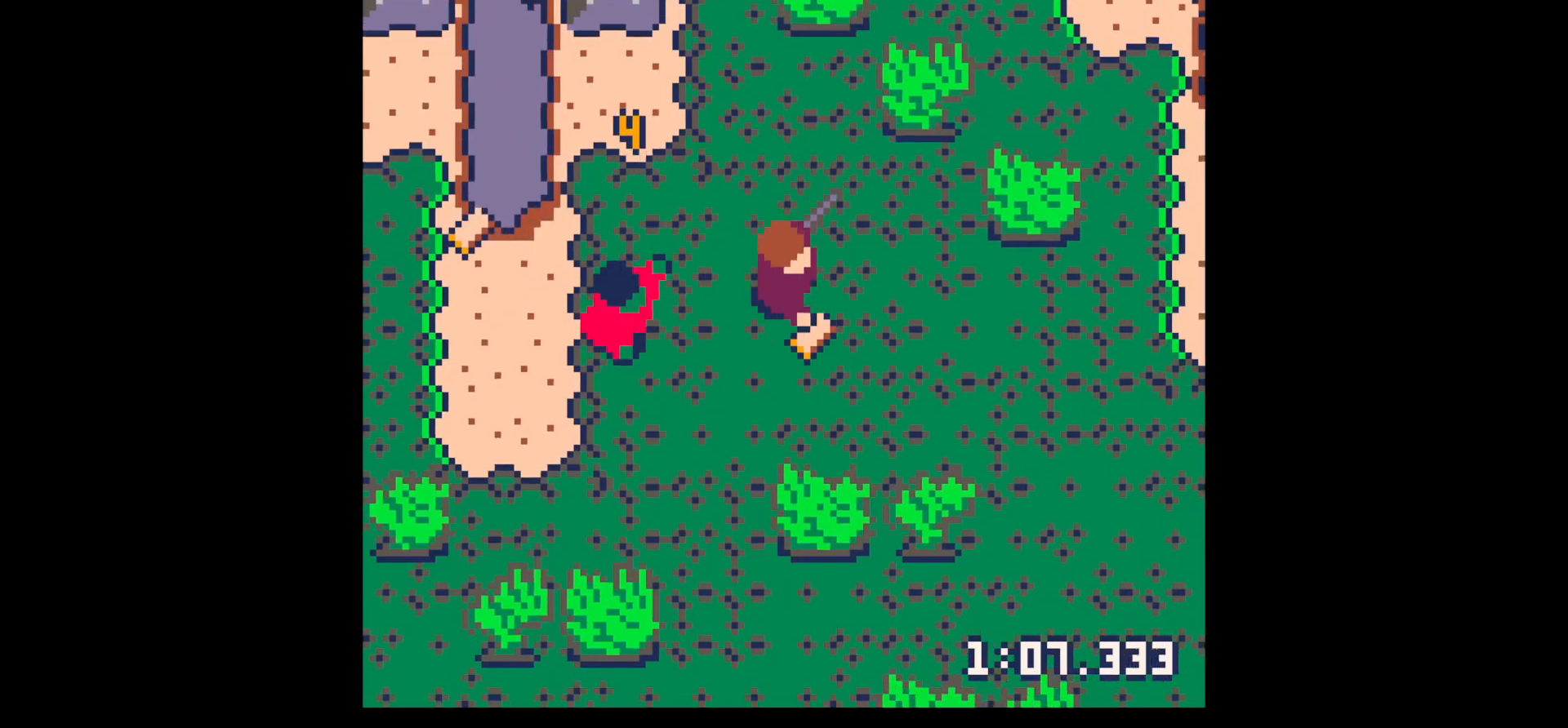
{"keys": [], "events": [[167, "left", "down"], [217, "down", "up"], [217, "right", "up"], [400, "left", "up"], [400, "x", "down"], [484, "x", "up"]]}
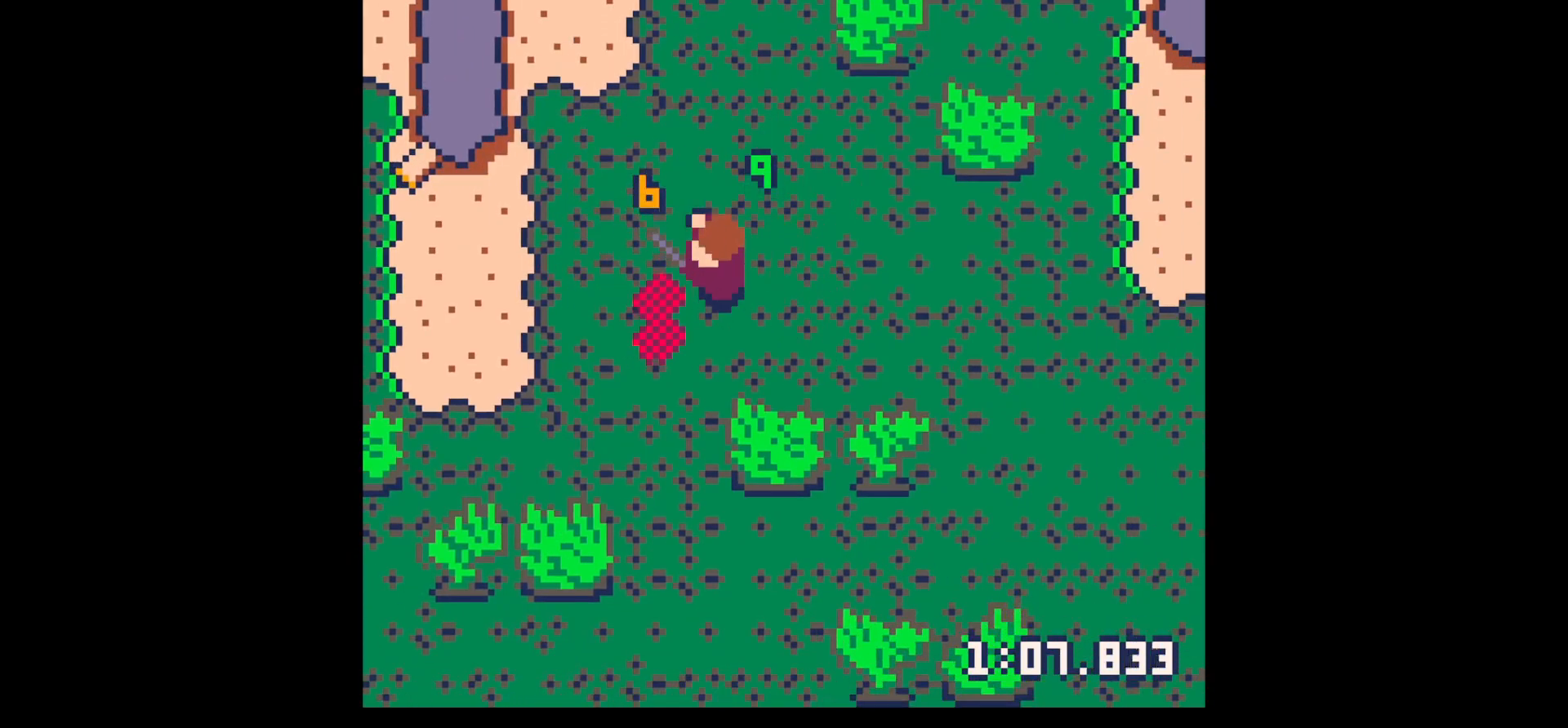
{"keys": ["down", "right"], "events": [[134, "left", "down"], [134, "up", "down"], [317, "up", "up"], [417, "down", "down"], [417, "left", "up"], [417, "right", "down"]]}
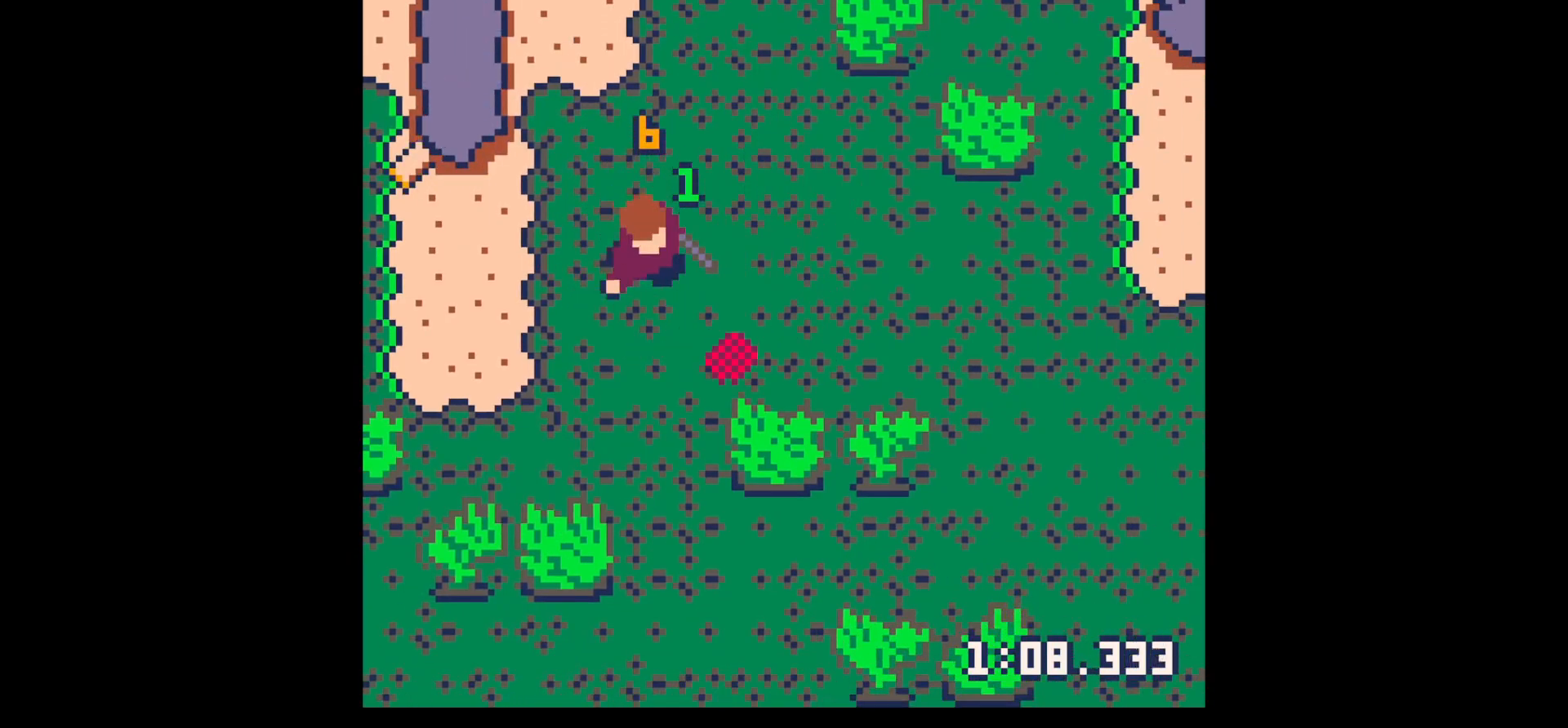
{"keys": ["down", "right", "x"], "events": [[334, "down", "up"], [334, "right", "up"], [384, "down", "down"], [384, "z", "down"], [484, "right", "down"], [484, "x", "down"], [484, "z", "up"]]}
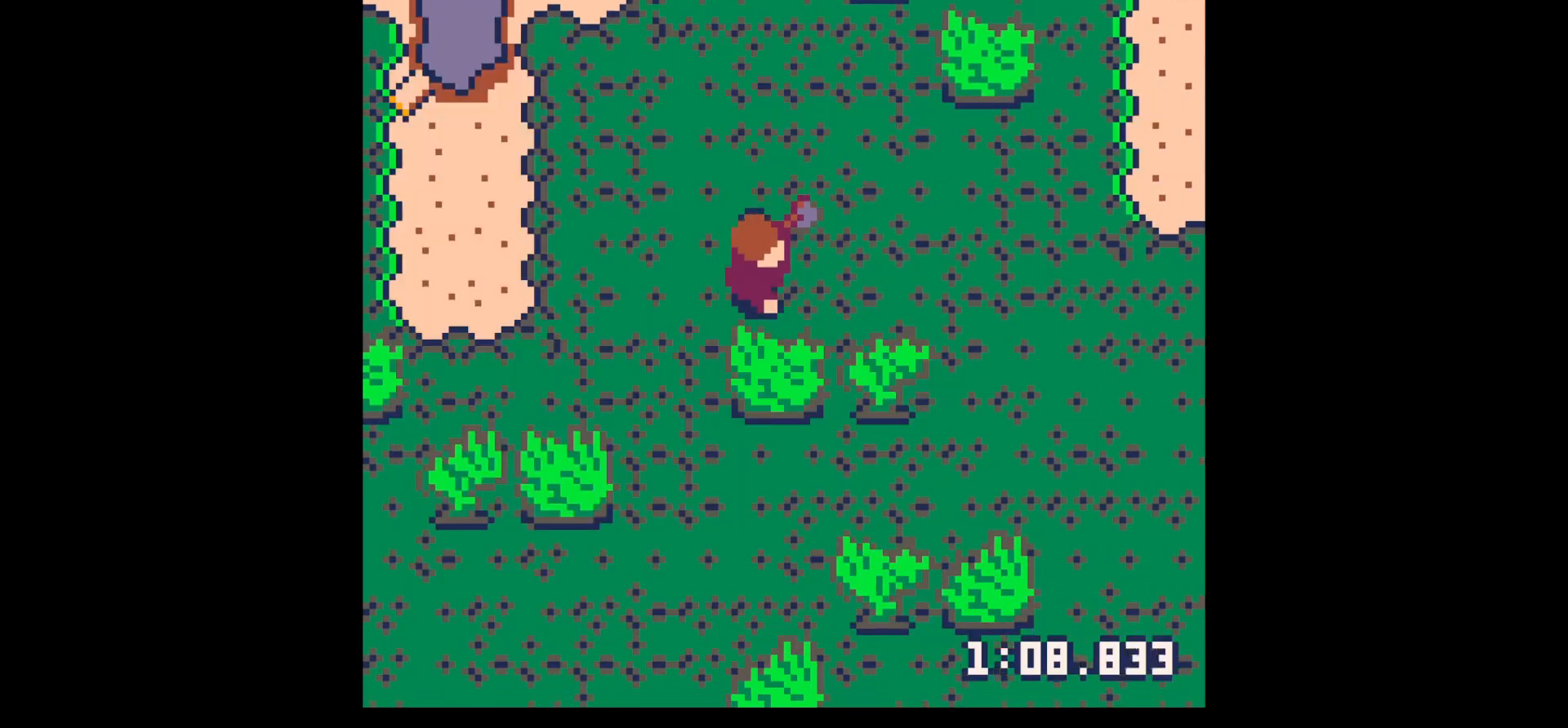
{"keys": ["down", "x"], "events": [[67, "right", "up"], [67, "x", "up"], [167, "x", "down"]]}
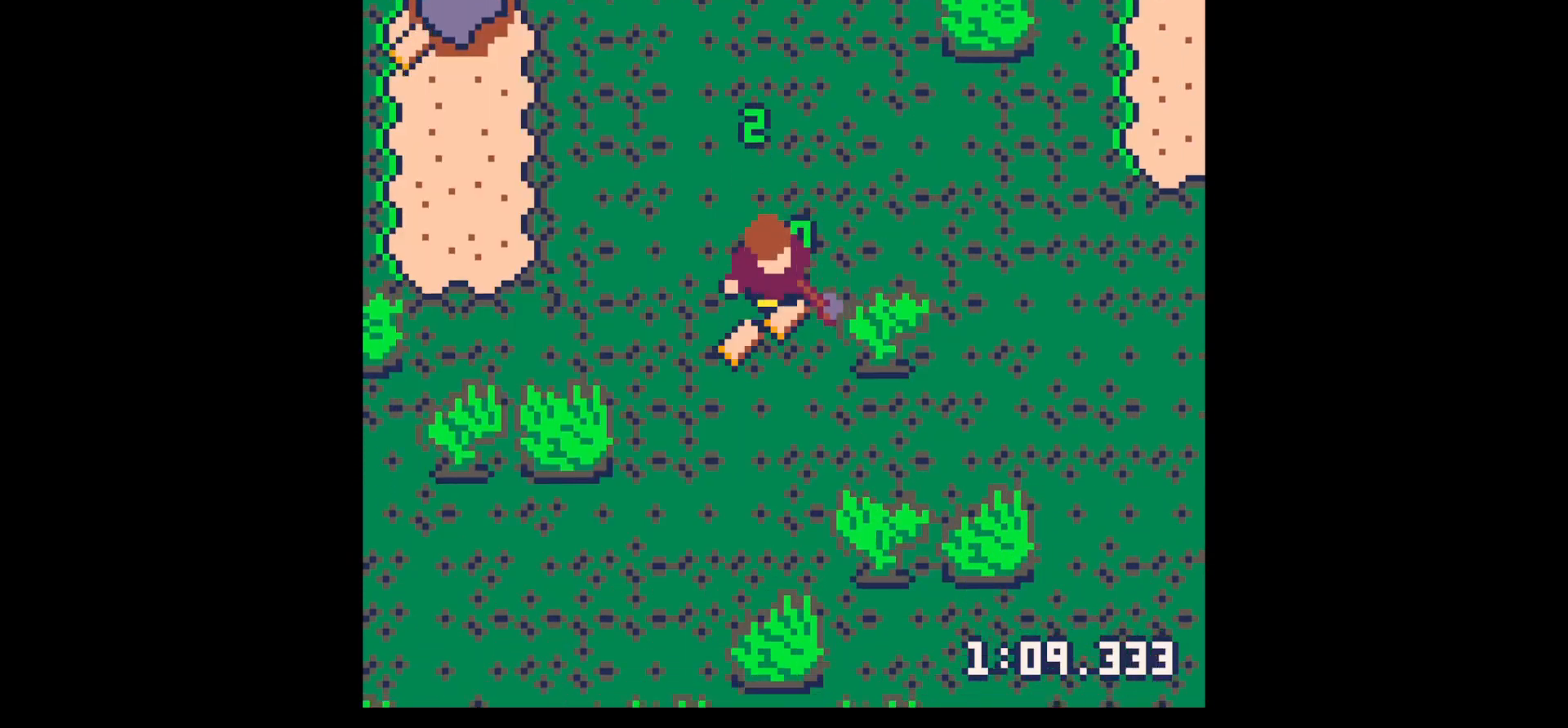
{"keys": ["right", "x"], "events": [[34, "right", "down"], [34, "x", "up"], [134, "x", "down"], [184, "down", "up"]]}
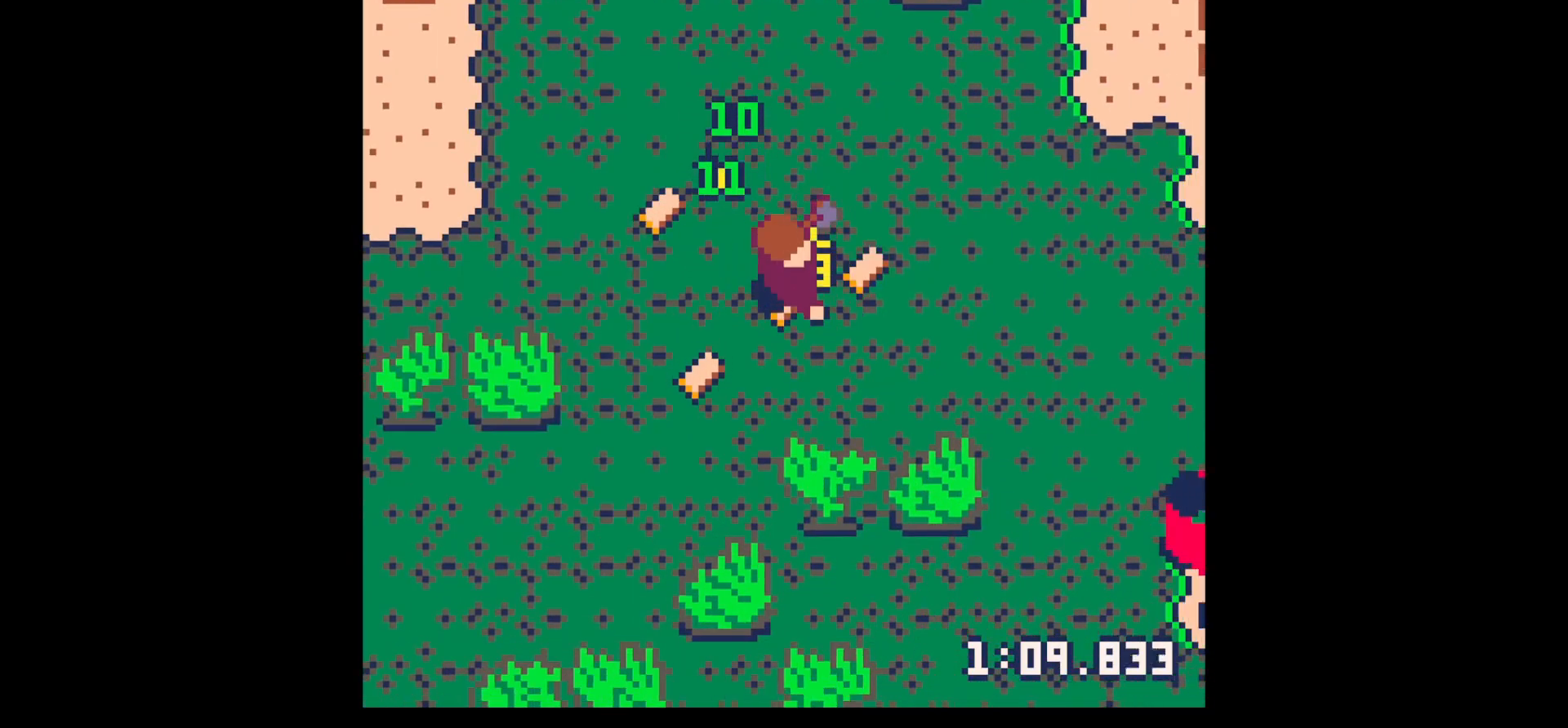
{"keys": ["left", "up"], "events": [[134, "x", "up"], [234, "up", "down"], [284, "right", "up"], [384, "left", "down"]]}
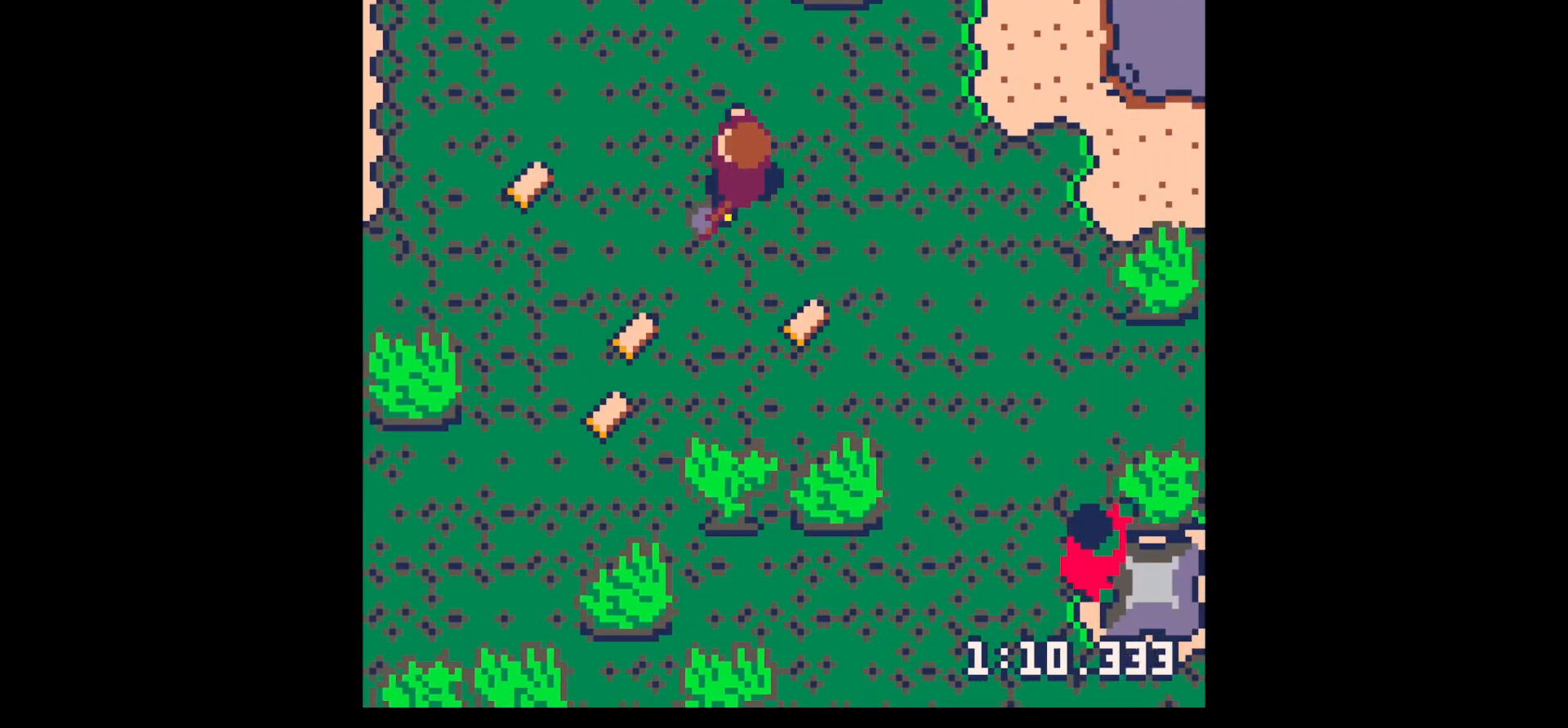
{"keys": ["left"], "events": [[67, "up", "up"]]}
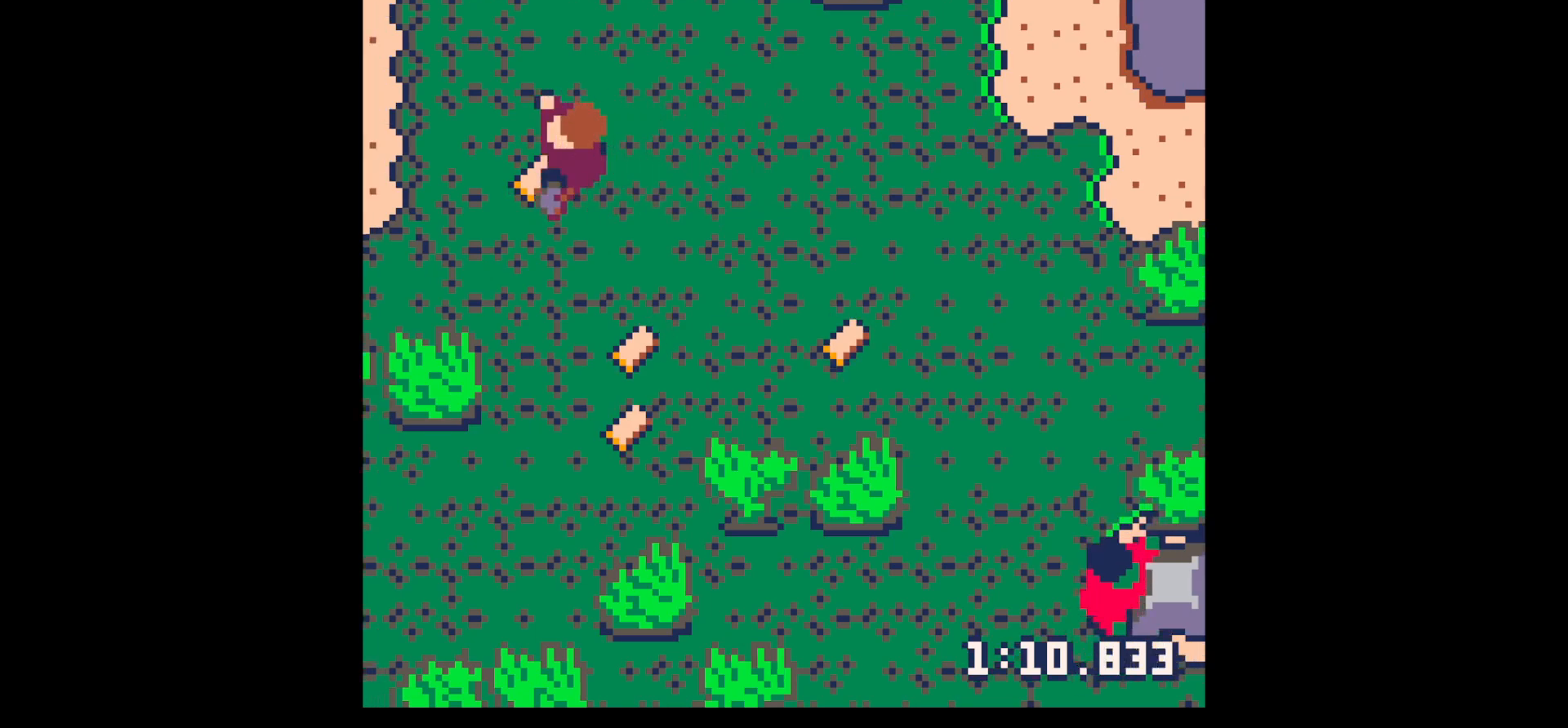
{"keys": ["down"], "events": [[34, "down", "down"], [84, "left", "up"], [84, "right", "down"], [317, "right", "up"]]}
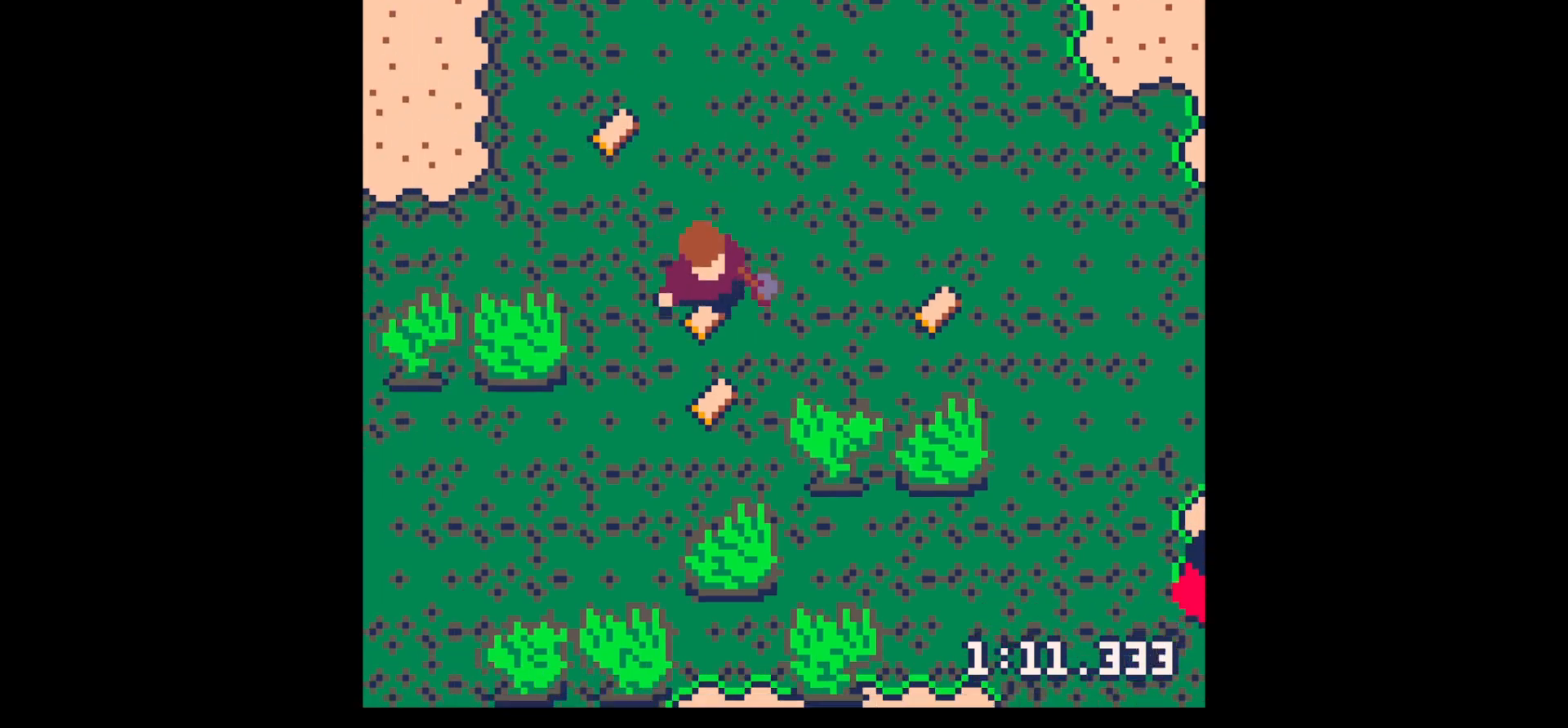
{"keys": ["right", "x"], "events": [[234, "right", "down"], [384, "down", "up"], [384, "x", "down"]]}
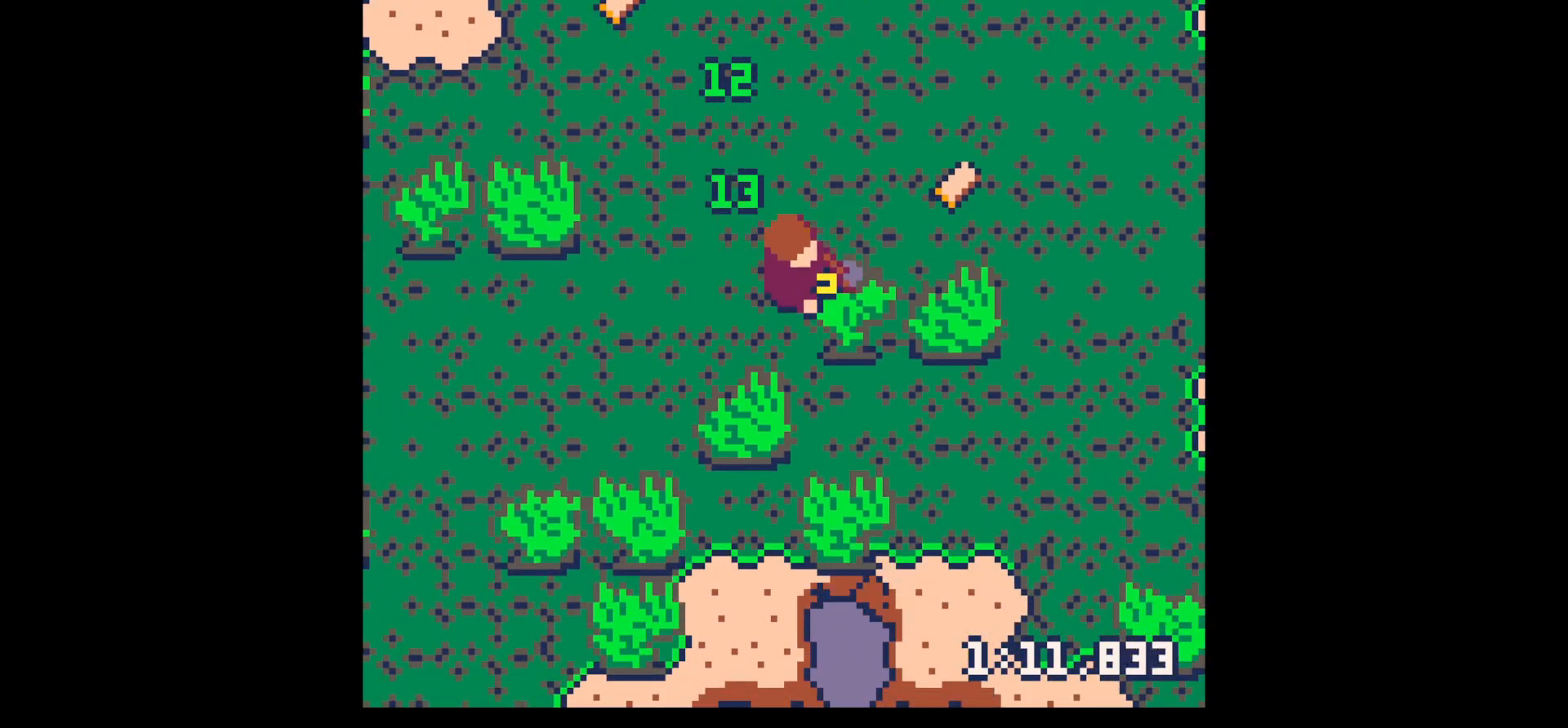
{"keys": ["right", "x"], "events": [[117, "down", "down"], [217, "down", "up"]]}
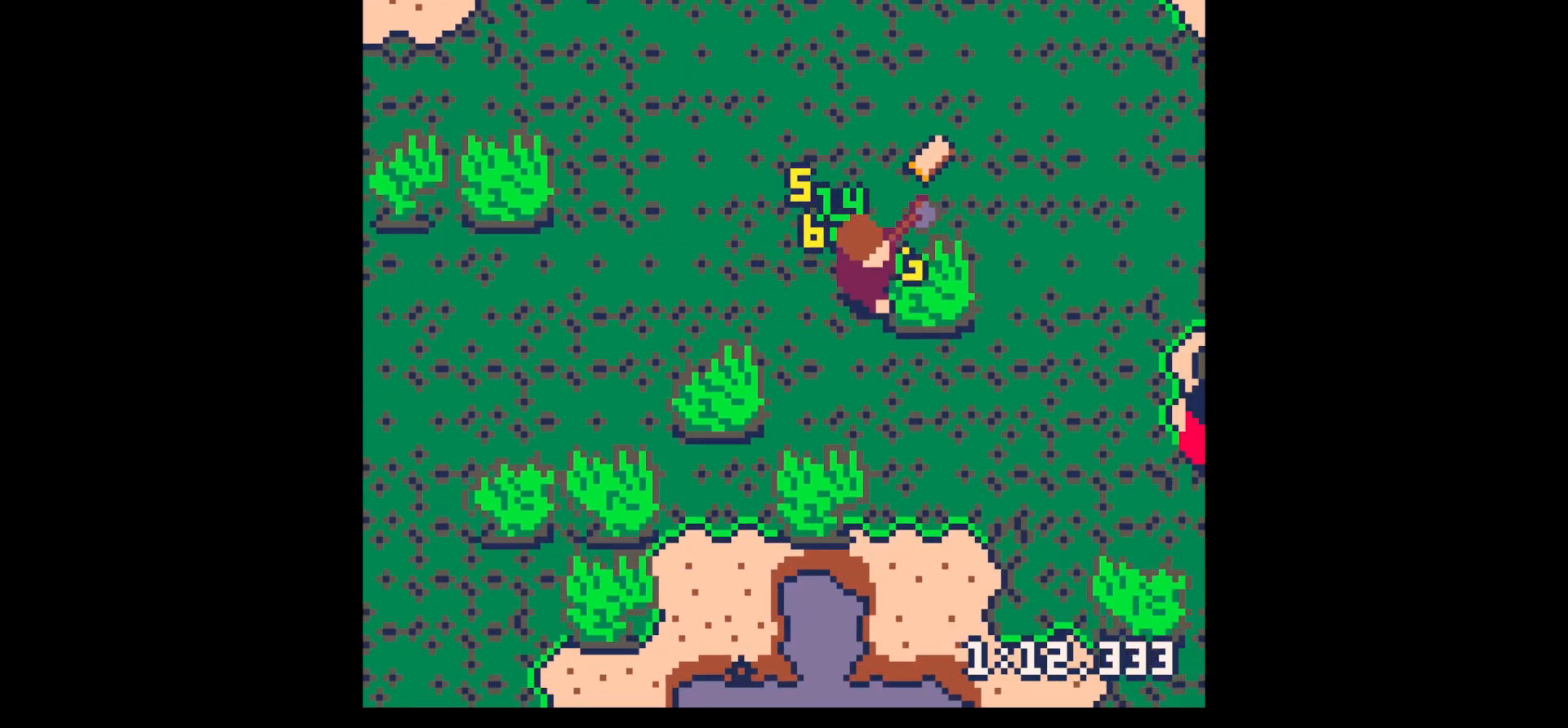
{"keys": ["up"], "events": [[267, "right", "up"], [267, "up", "down"], [367, "x", "up"]]}